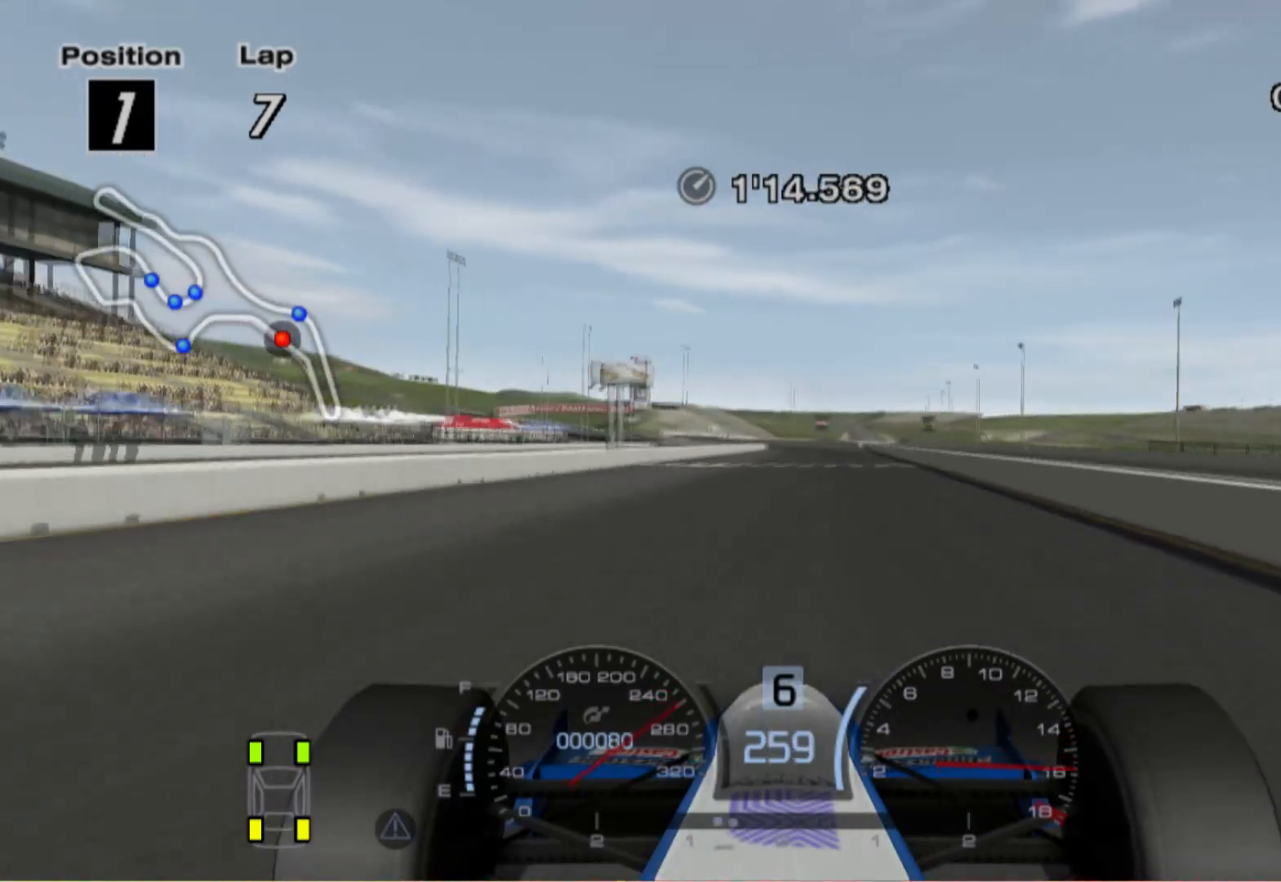
Gameplay with a controller (Xbox layout); each line is a JSON object with the inputs held at the frame after it. "events" lists button and stick changes between this image and that frame as [ms after this image, input, new state], when the widget could be followed in between. Not read: R2.
{"buttons": [], "left_stick": "left", "right_stick": "center", "events": [[40, "left_stick", "center"], [440, "left_stick", "left"]]}
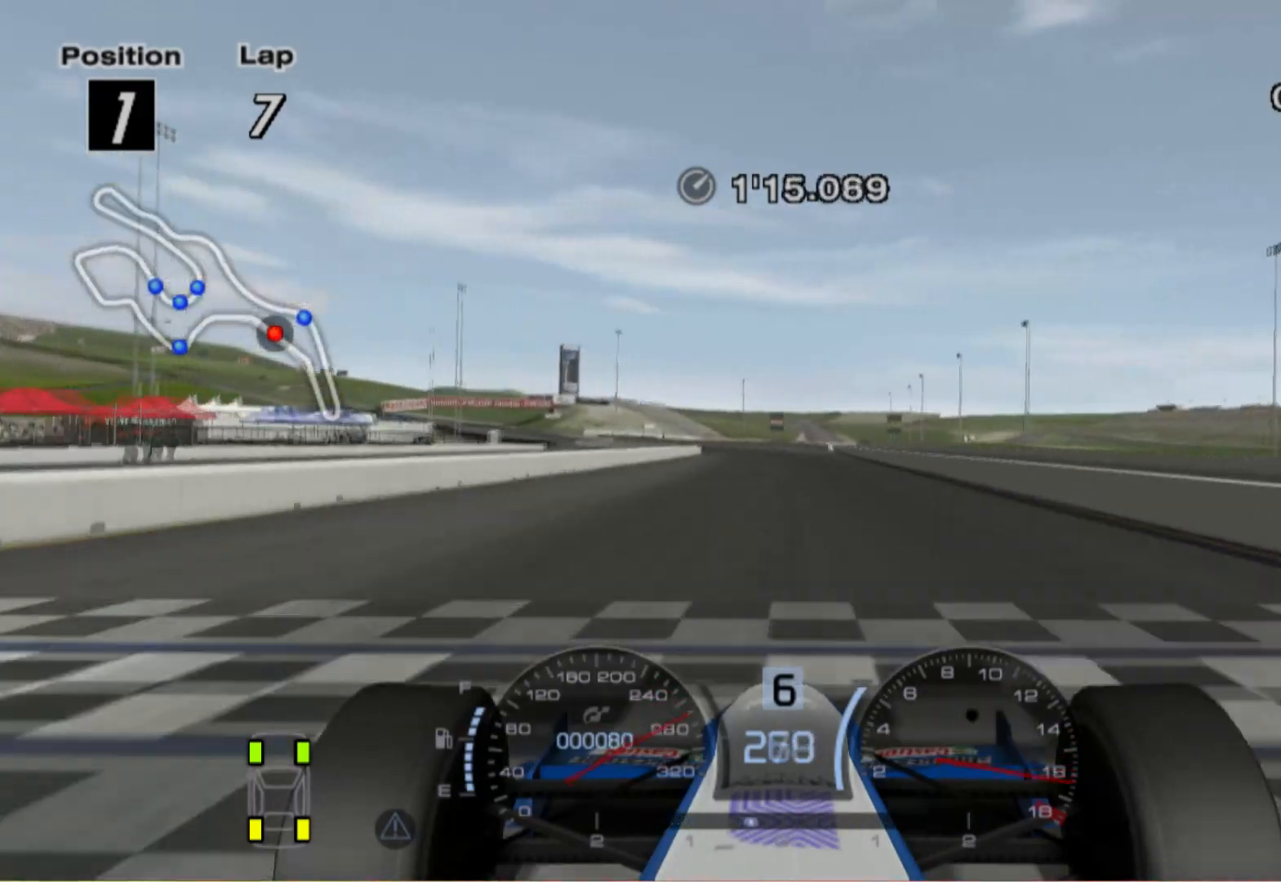
{"buttons": [], "left_stick": "left", "right_stick": "center", "events": [[120, "A", "down"], [240, "left_stick", "center"], [260, "A", "up"], [500, "left_stick", "left"]]}
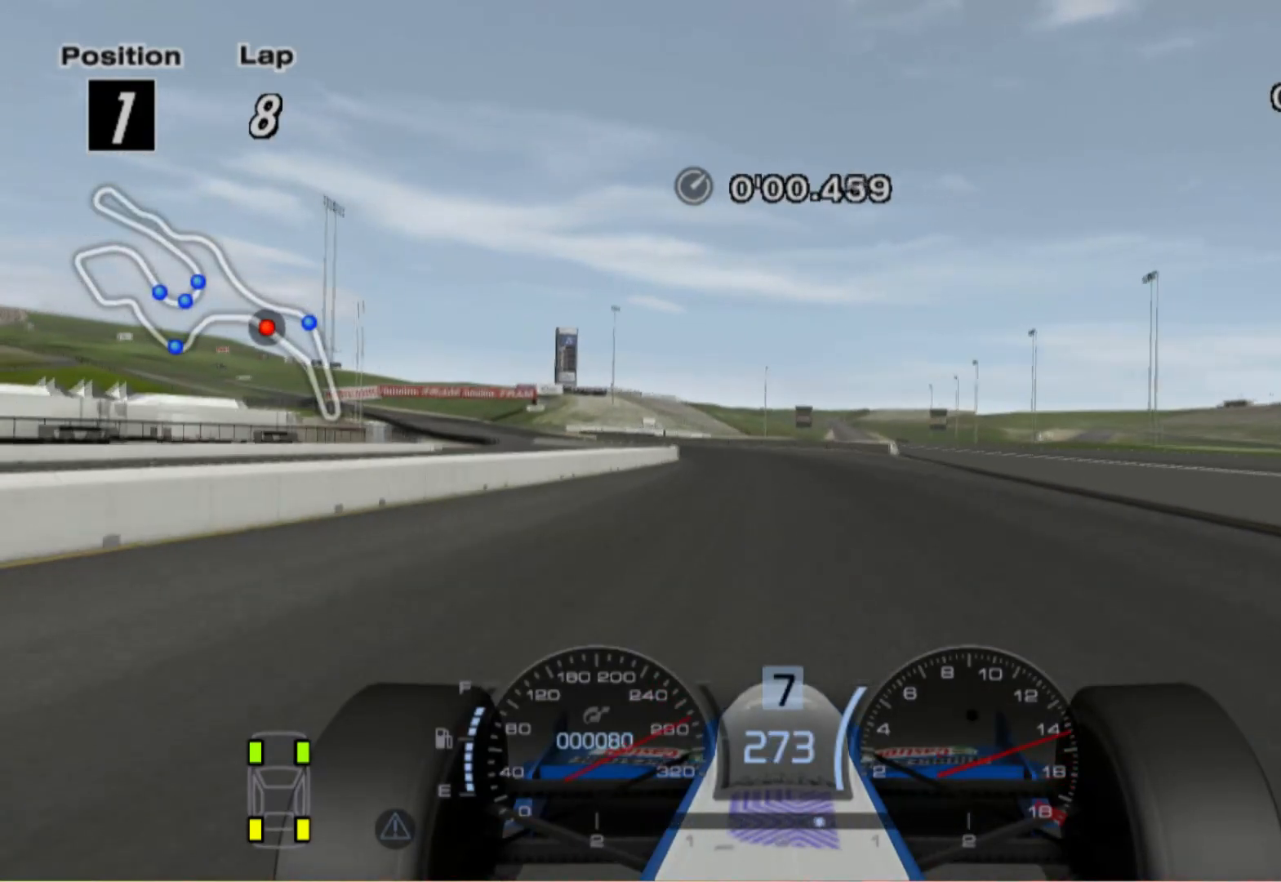
{"buttons": [], "left_stick": "left", "right_stick": "center", "events": []}
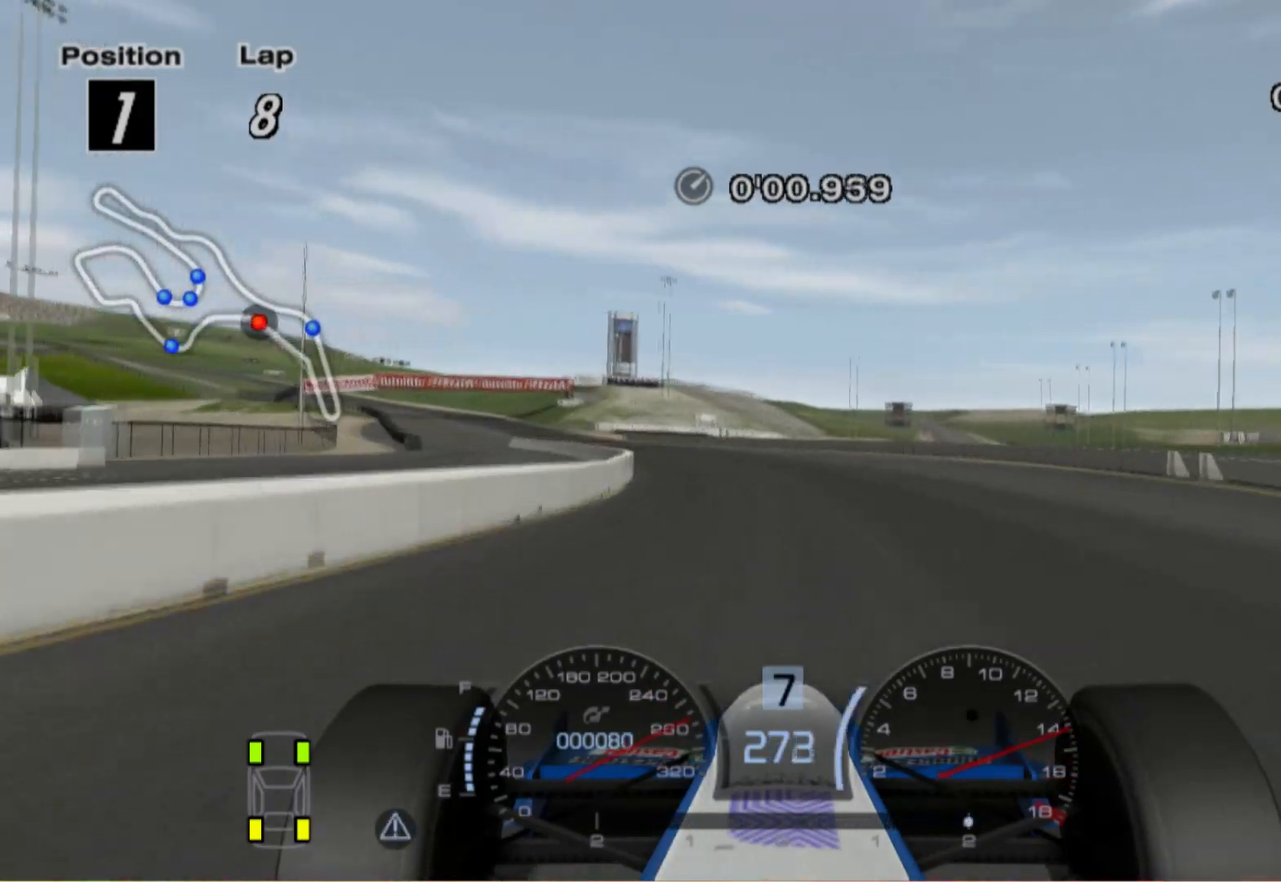
{"buttons": [], "left_stick": "center", "right_stick": "center", "events": [[500, "left_stick", "center"]]}
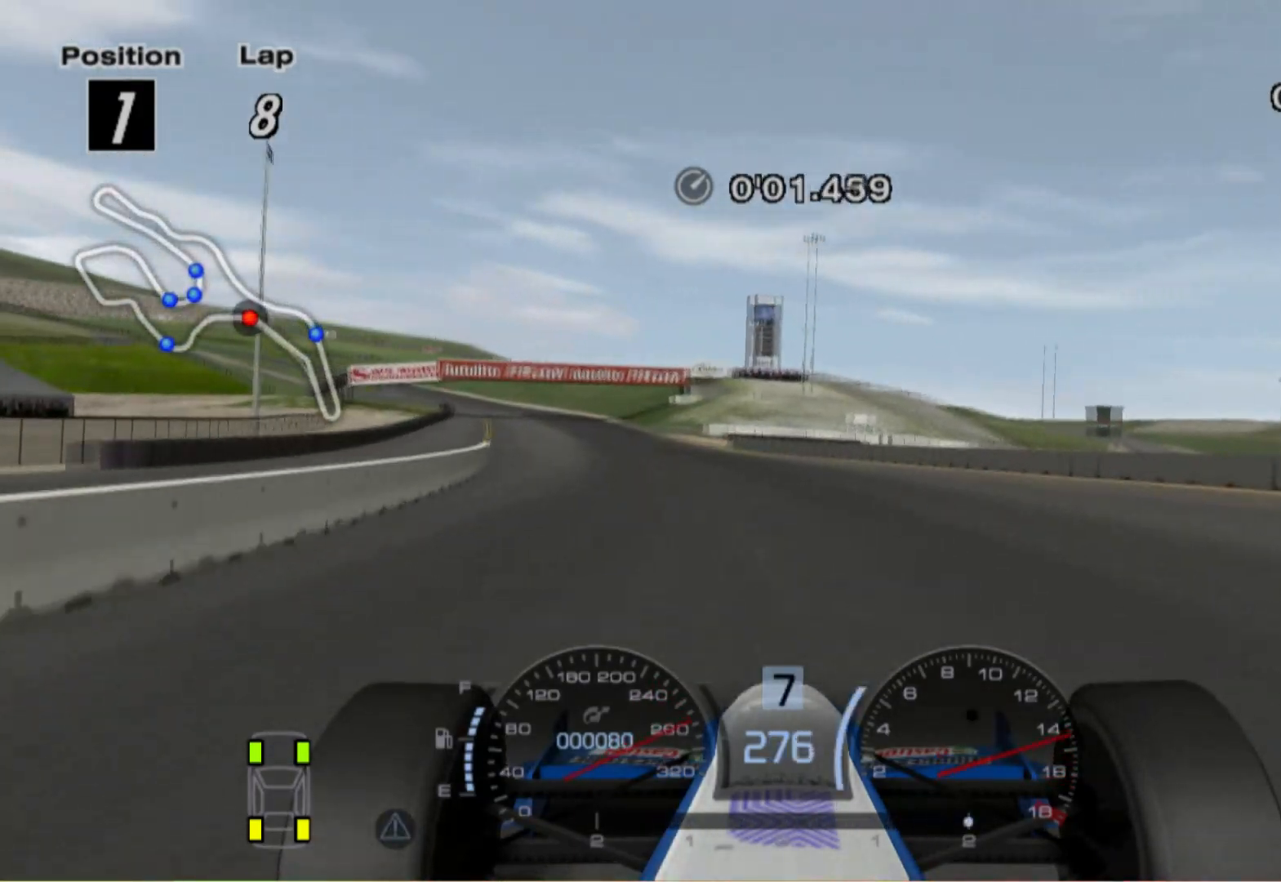
{"buttons": [], "left_stick": "left", "right_stick": "center", "events": [[120, "left_stick", "left"]]}
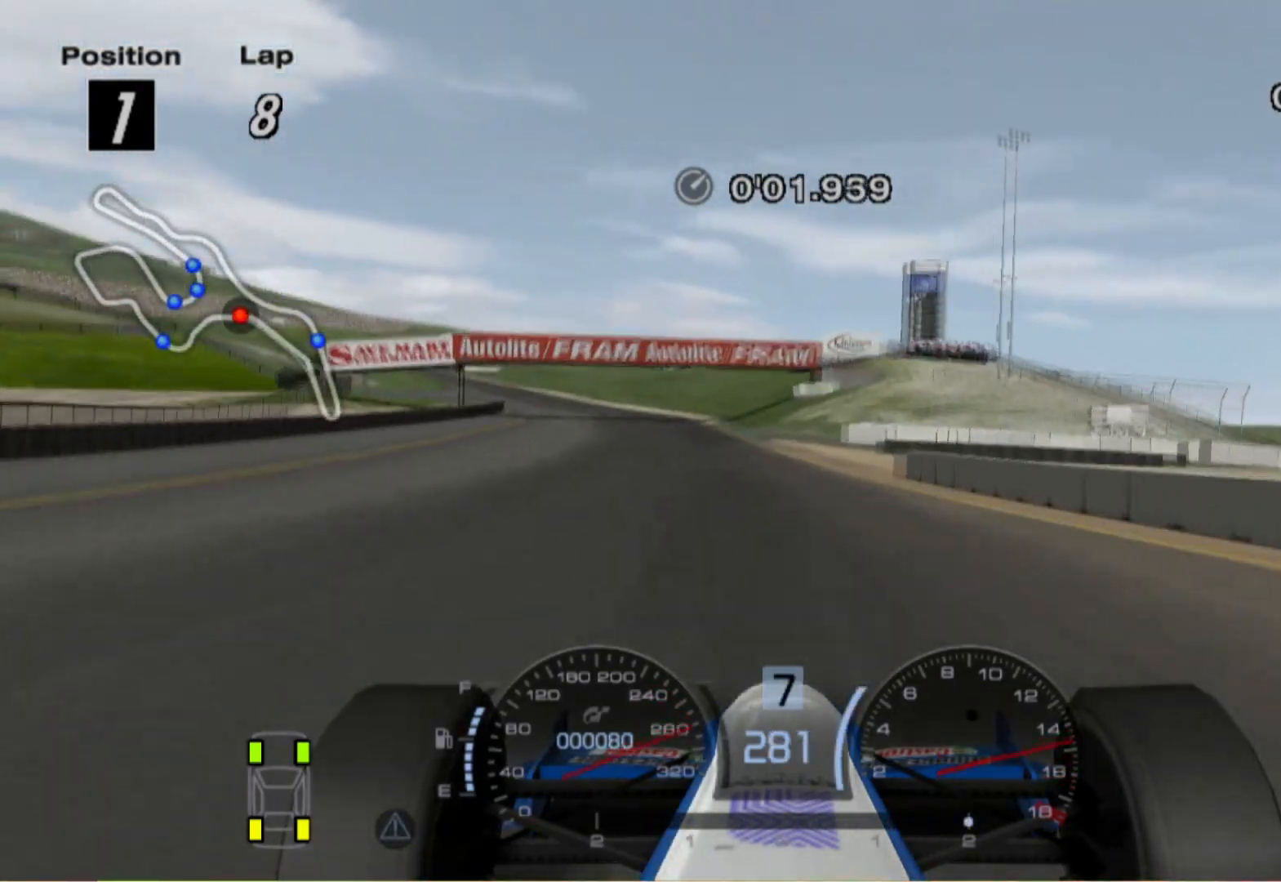
{"buttons": ["L2"], "left_stick": "center", "right_stick": "center", "events": [[60, "left_stick", "center"], [180, "L2", "down"]]}
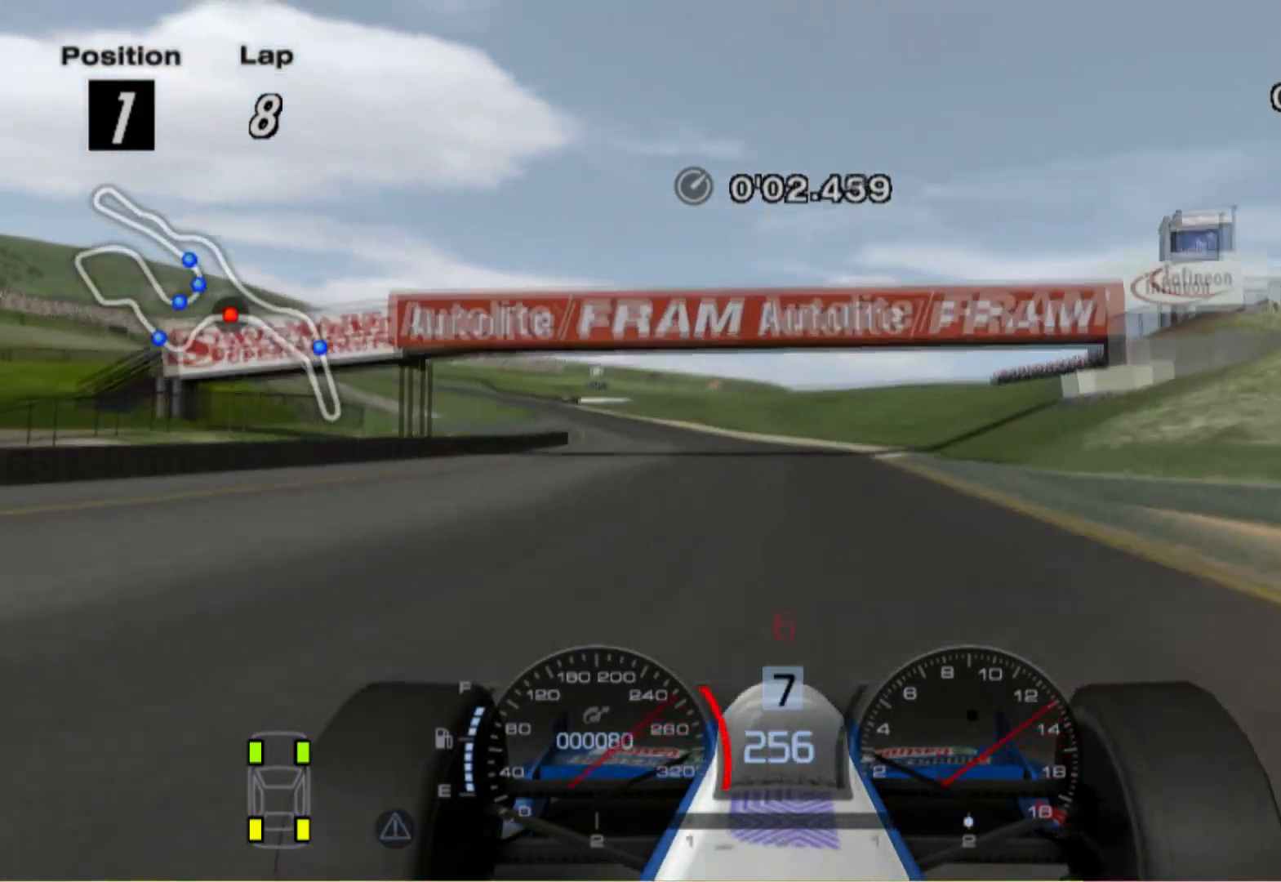
{"buttons": [], "left_stick": "left", "right_stick": "center", "events": [[20, "X", "down"], [40, "L2", "up"], [180, "X", "up"], [280, "left_stick", "left"], [360, "L2", "down"], [460, "L2", "up"]]}
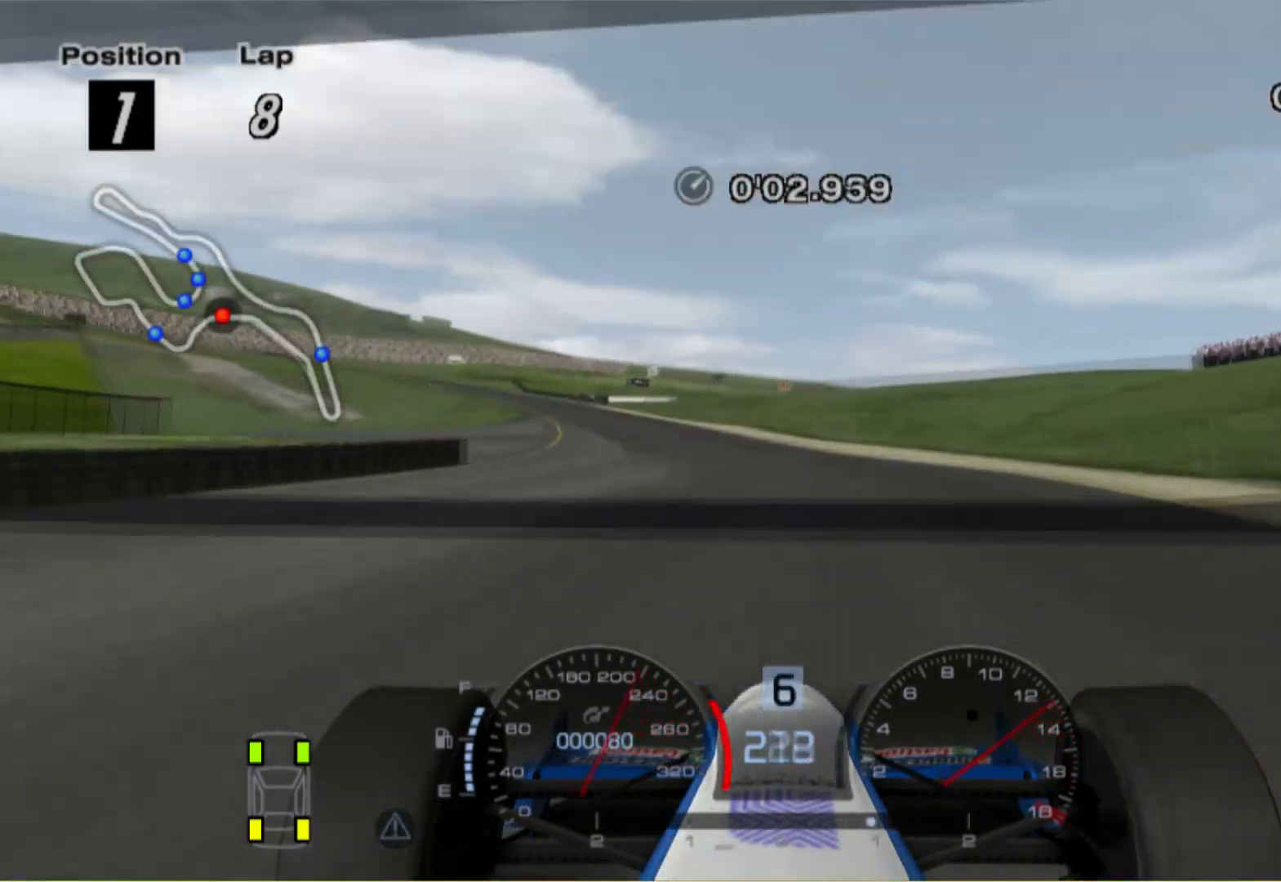
{"buttons": [], "left_stick": "left", "right_stick": "center", "events": []}
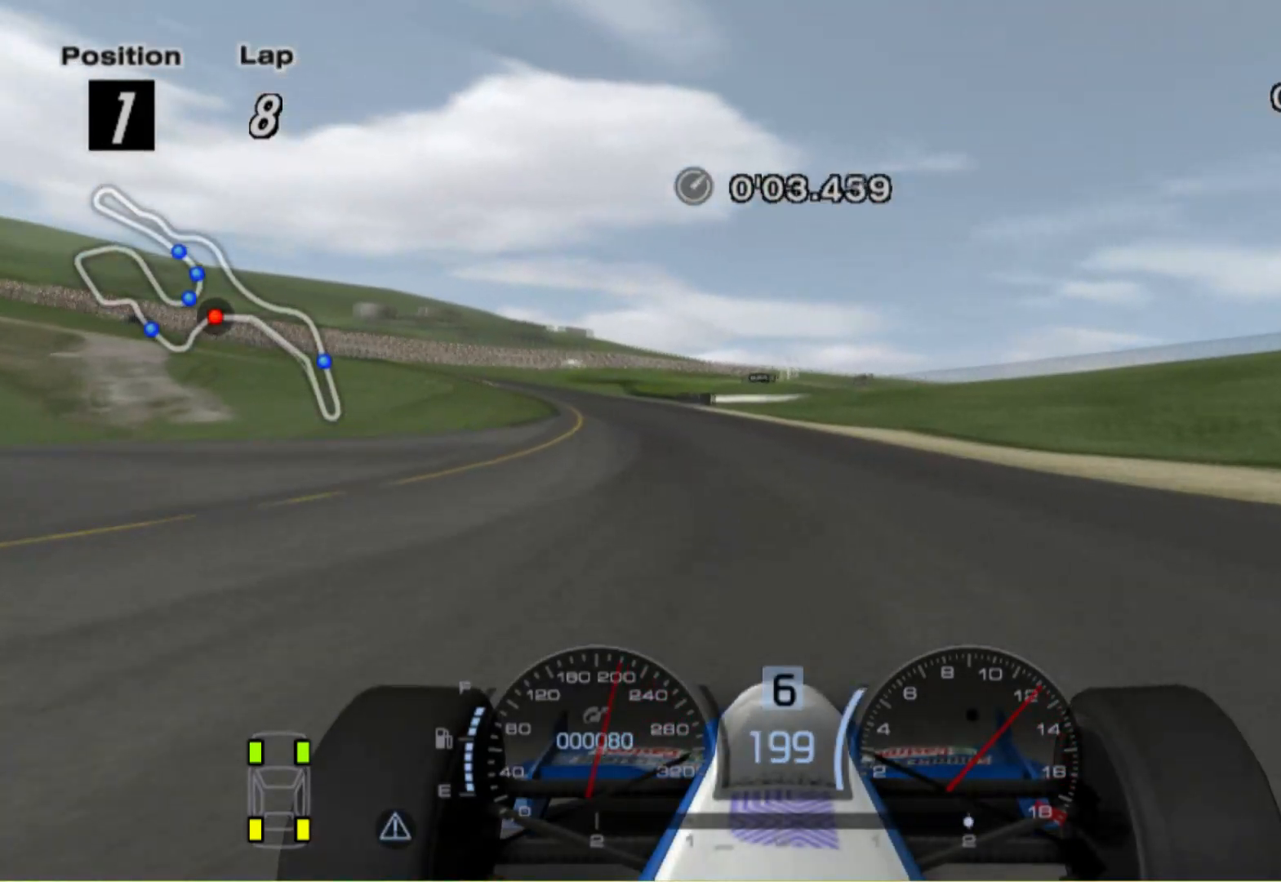
{"buttons": [], "left_stick": "left", "right_stick": "center", "events": [[180, "left_stick", "center"], [380, "left_stick", "left"]]}
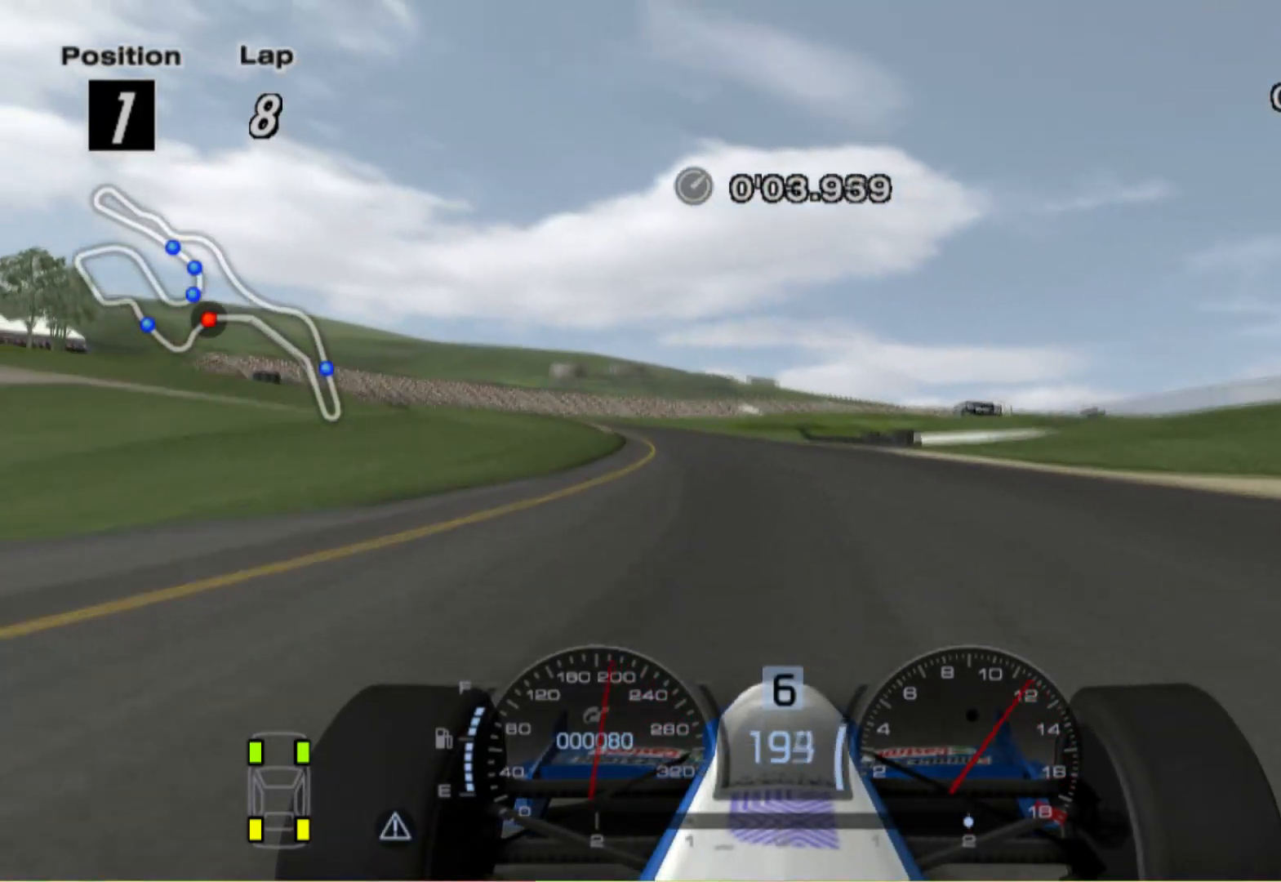
{"buttons": [], "left_stick": "center", "right_stick": "center", "events": [[380, "left_stick", "center"]]}
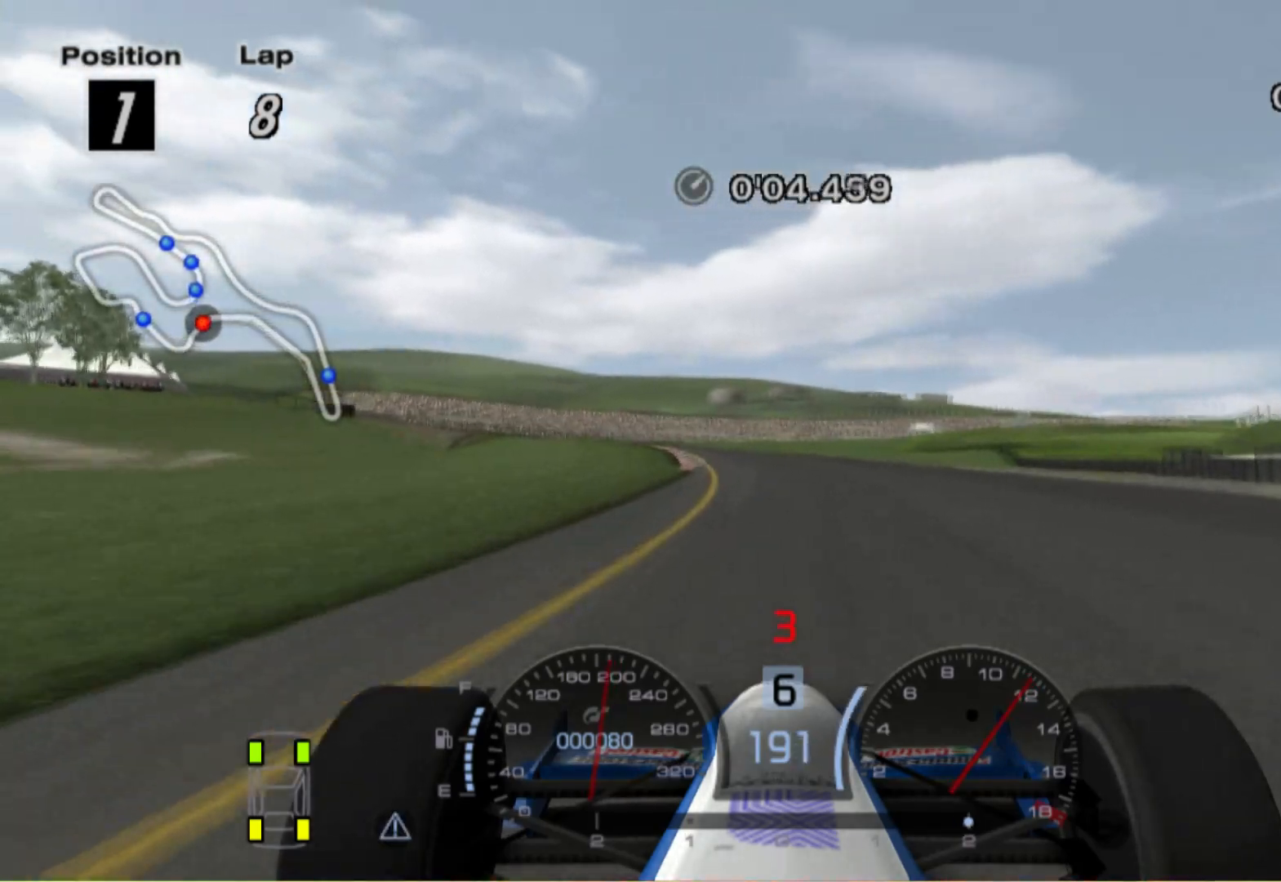
{"buttons": [], "left_stick": "left", "right_stick": "center", "events": [[420, "left_stick", "left"]]}
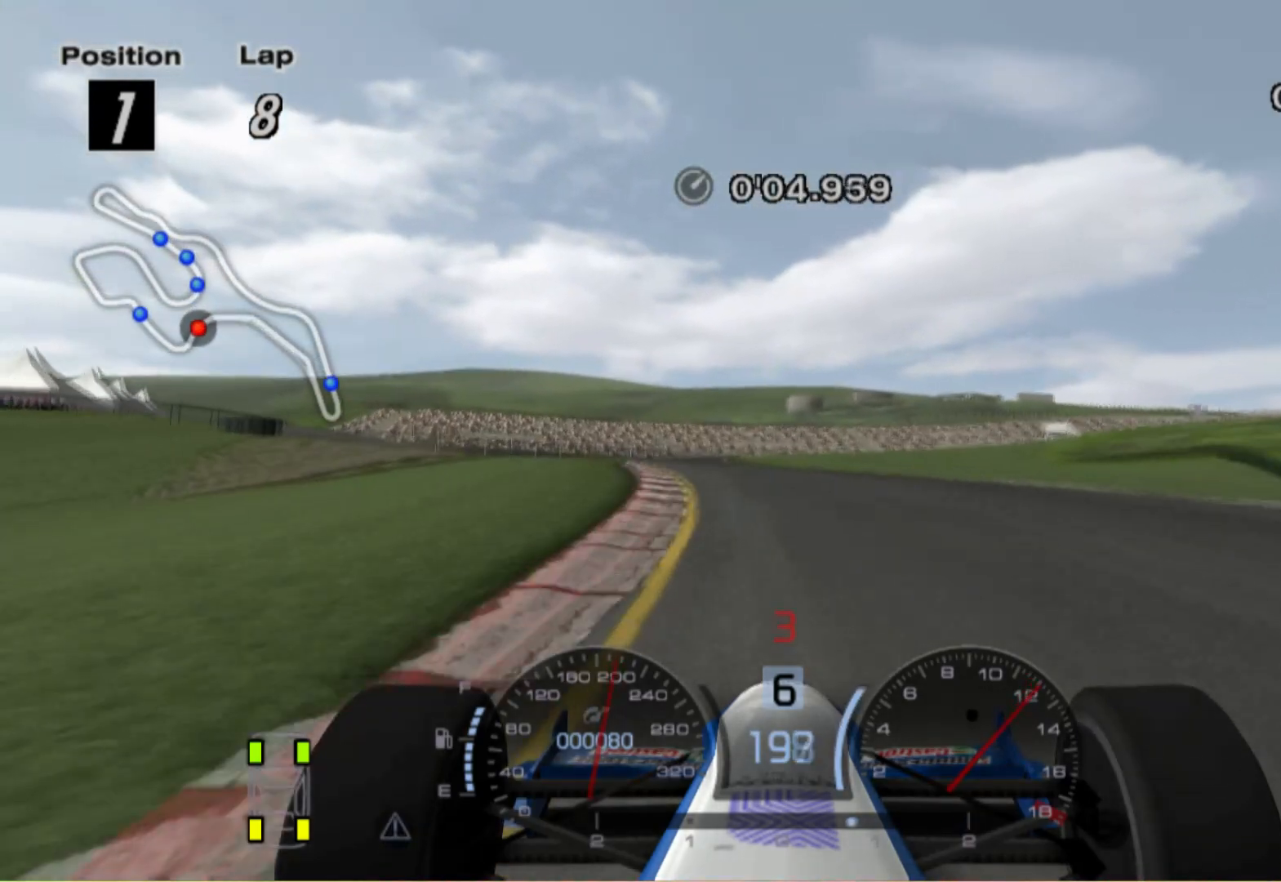
{"buttons": ["X", "L2"], "left_stick": "center", "right_stick": "center", "events": [[260, "L2", "down"], [340, "left_stick", "center"], [420, "X", "down"]]}
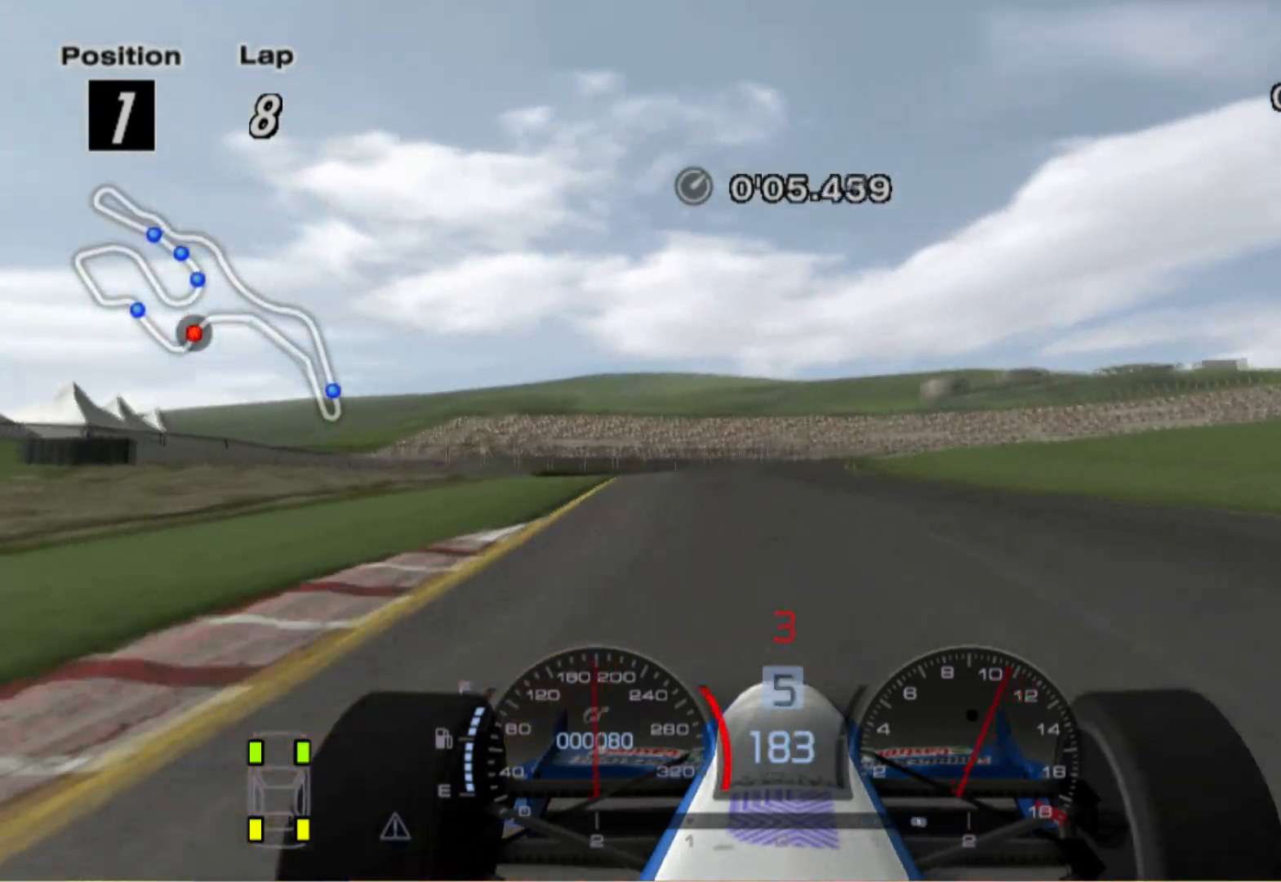
{"buttons": ["L2"], "left_stick": "right", "right_stick": "center", "events": [[20, "L2", "up"], [80, "L2", "down"], [80, "X", "up"], [140, "left_stick", "right"]]}
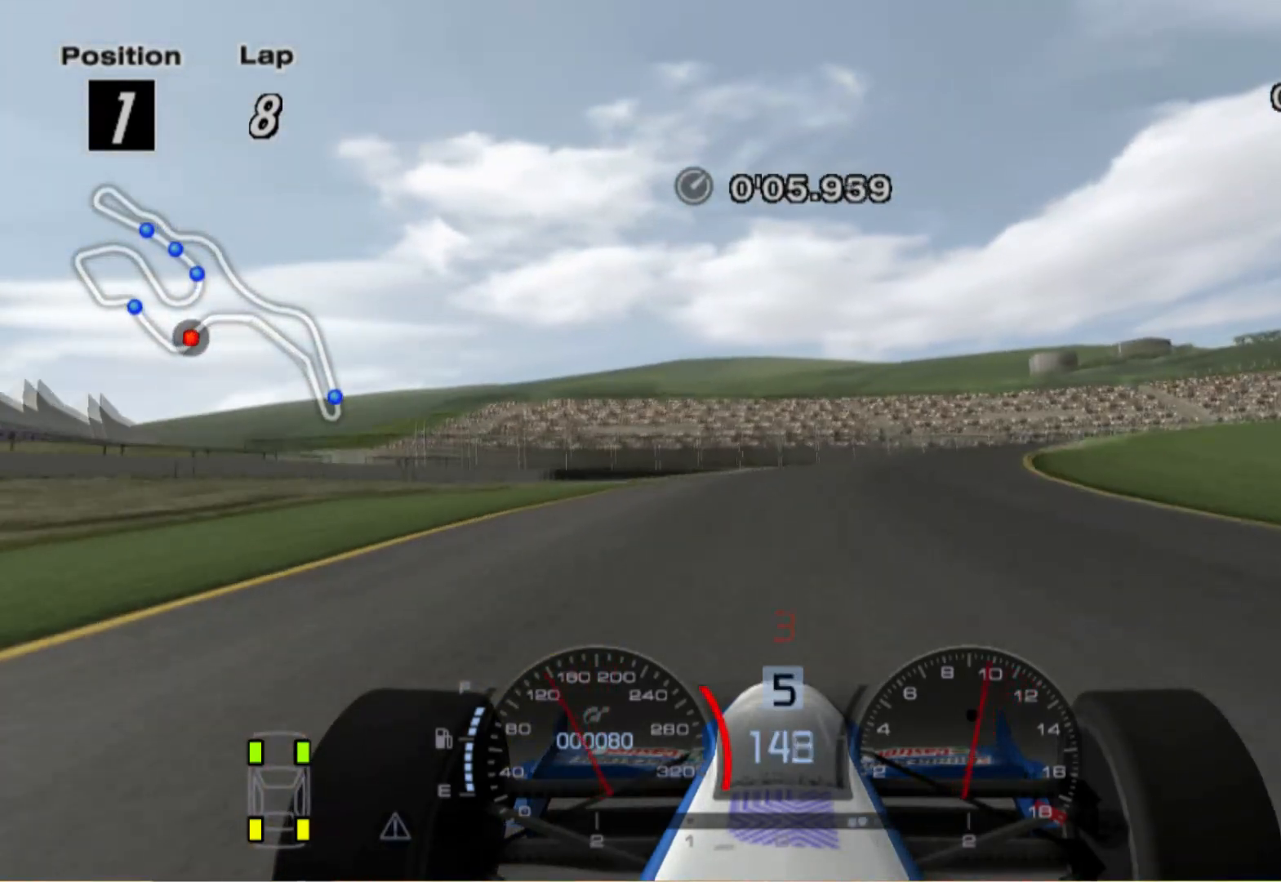
{"buttons": [], "left_stick": "right", "right_stick": "center", "events": [[200, "X", "down"], [300, "X", "up"], [320, "L2", "up"]]}
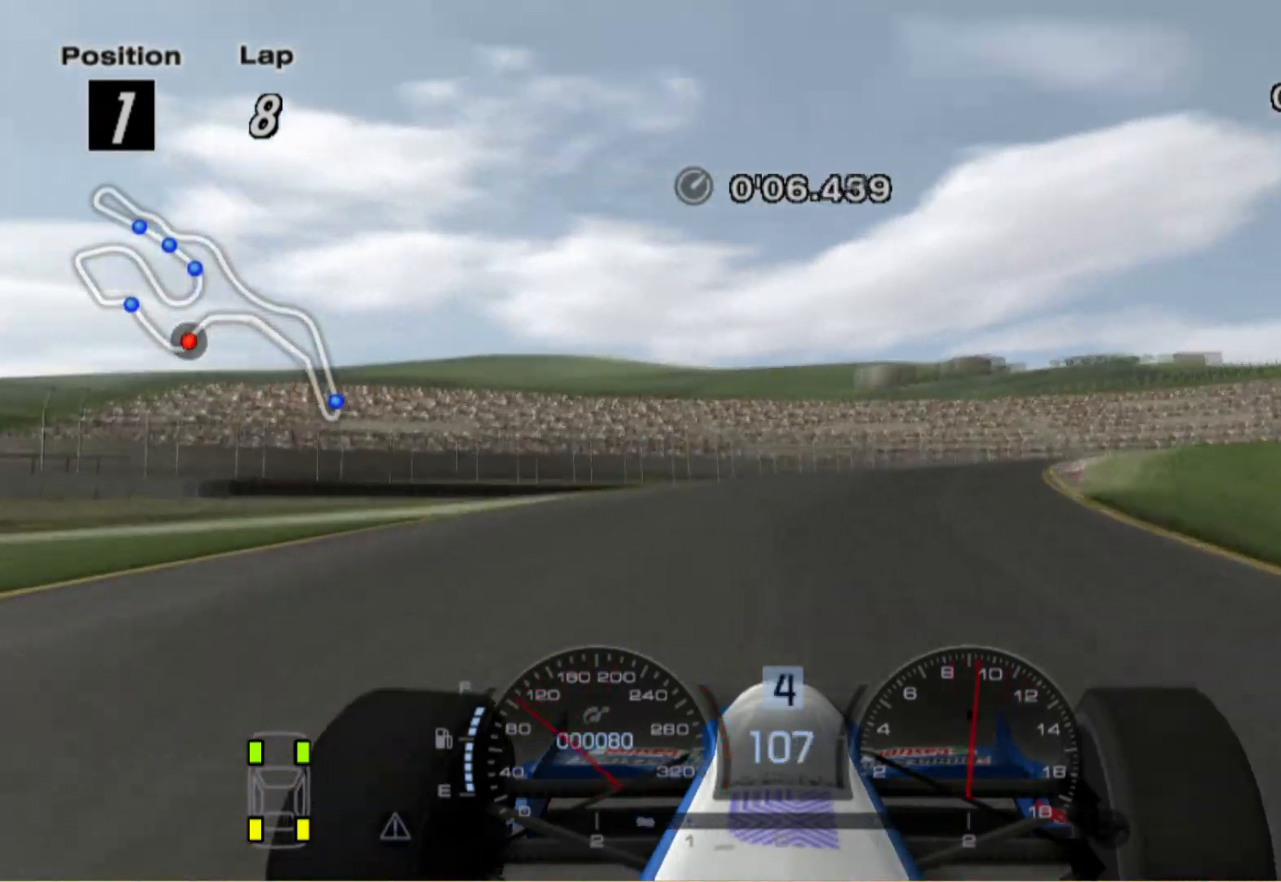
{"buttons": [], "left_stick": "right", "right_stick": "center", "events": []}
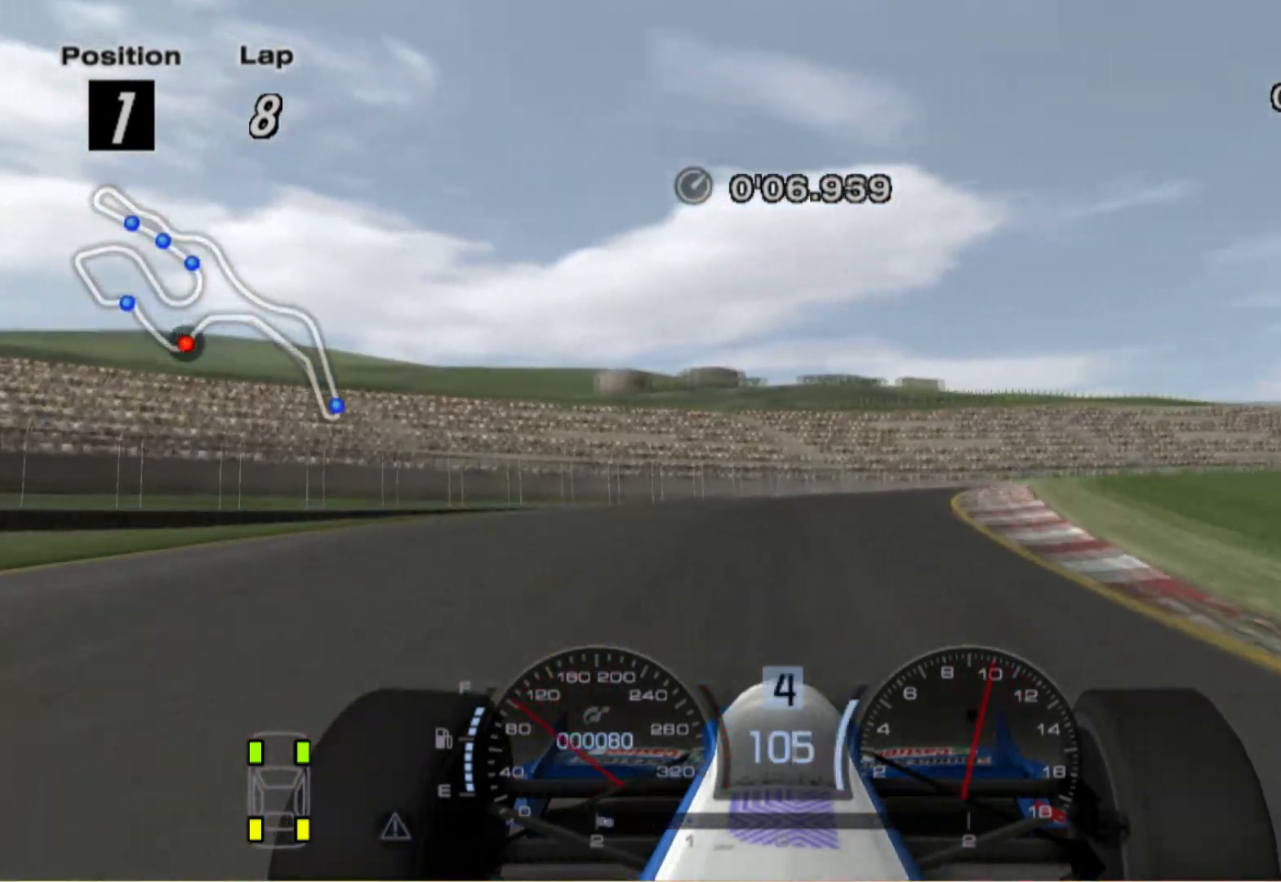
{"buttons": [], "left_stick": "right", "right_stick": "center", "events": [[380, "left_stick", "center"], [500, "left_stick", "right"]]}
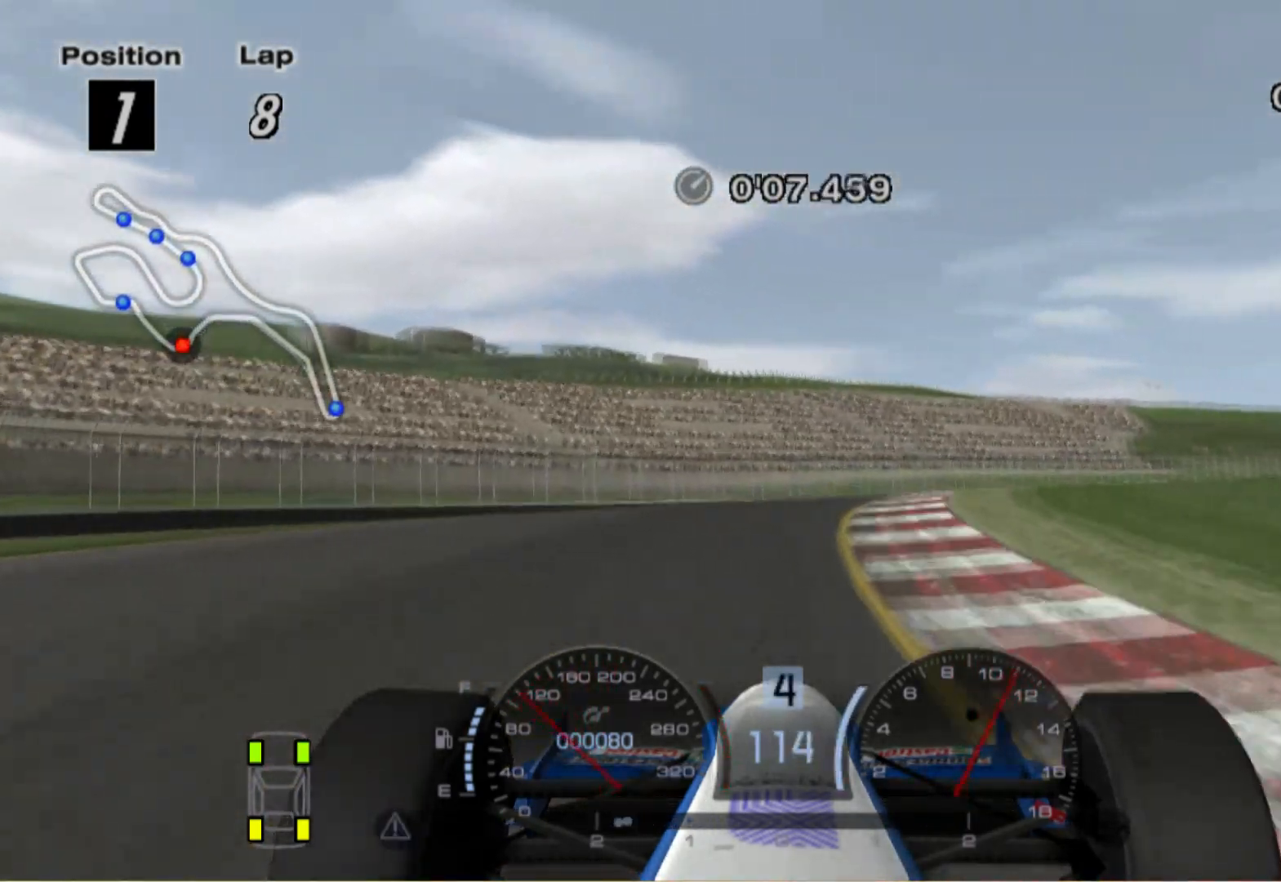
{"buttons": [], "left_stick": "right", "right_stick": "center", "events": []}
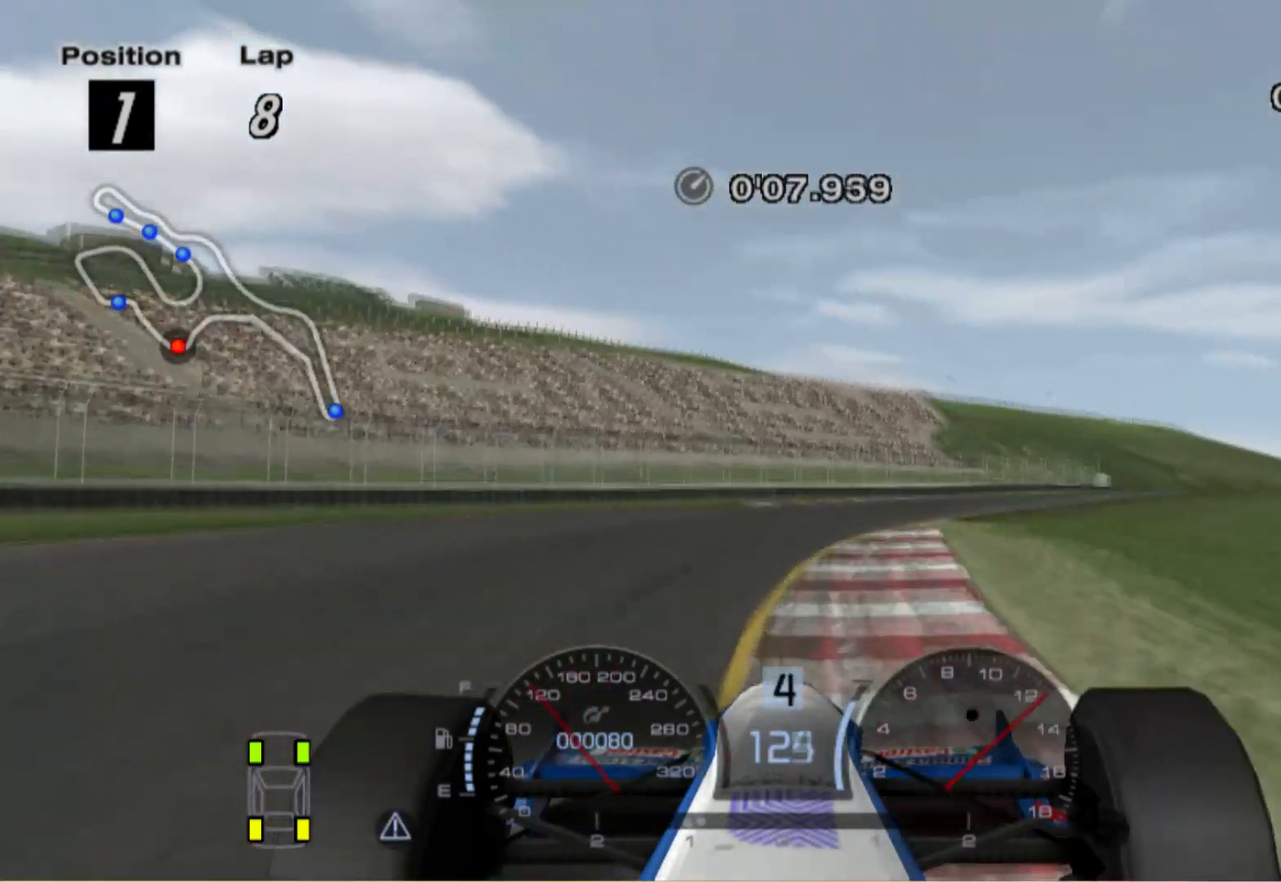
{"buttons": [], "left_stick": "right", "right_stick": "center", "events": []}
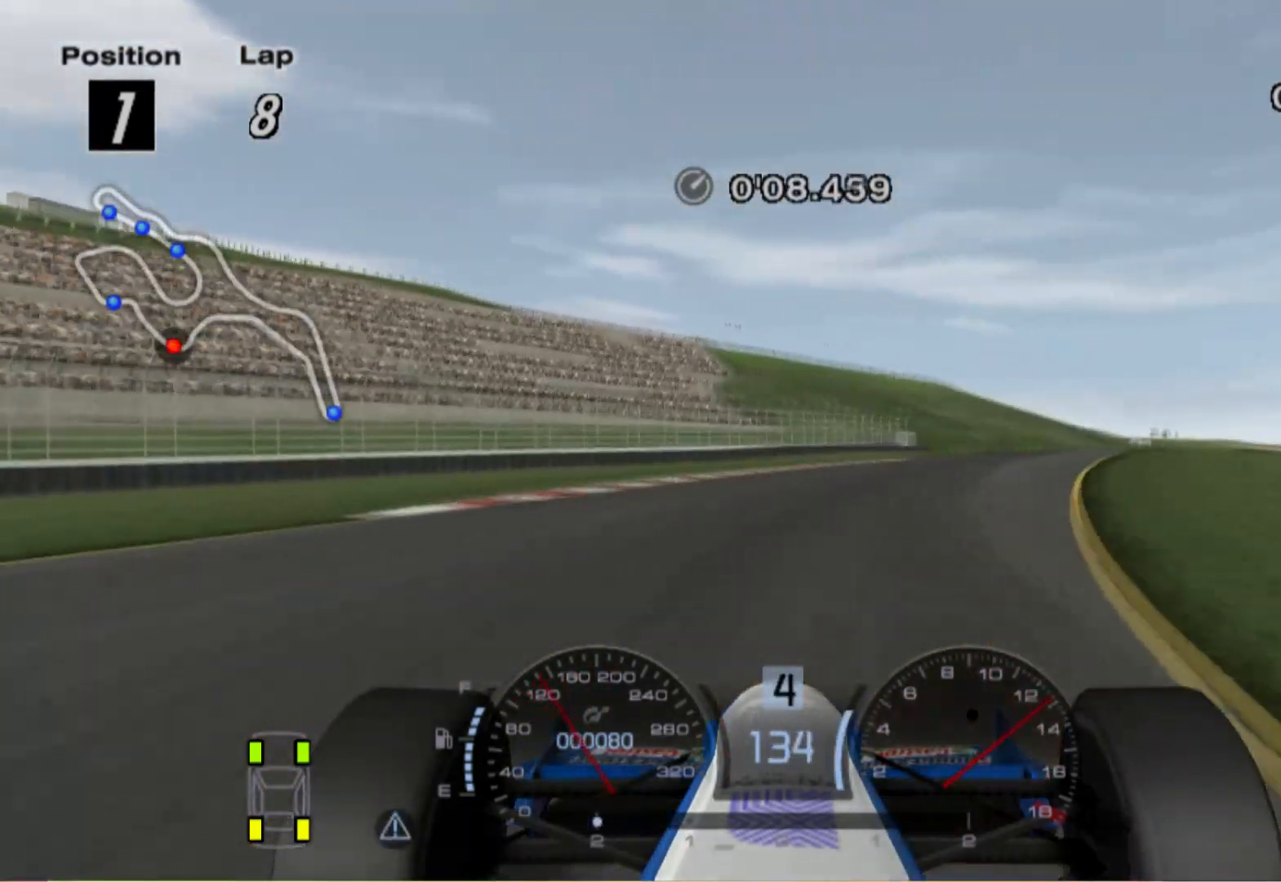
{"buttons": [], "left_stick": "right", "right_stick": "center", "events": []}
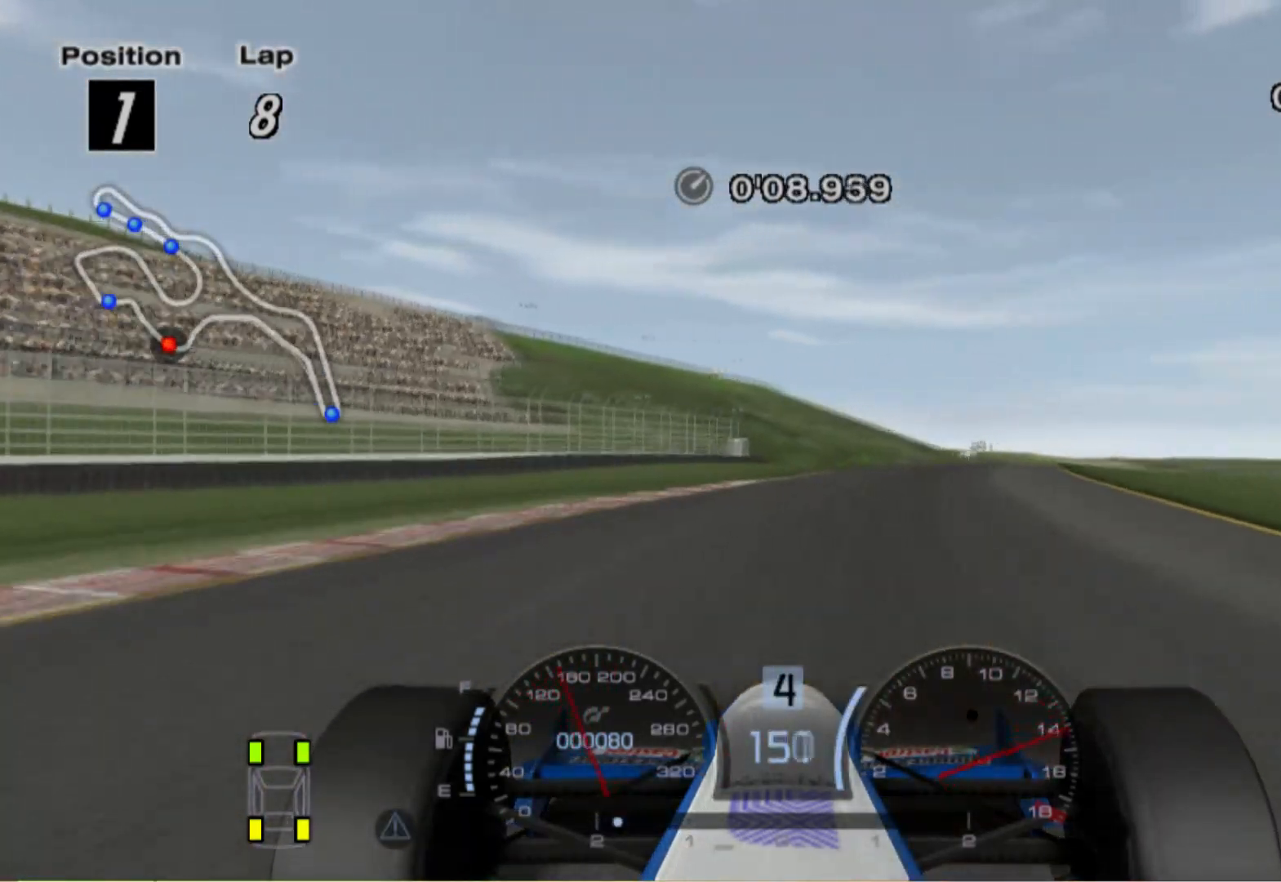
{"buttons": [], "left_stick": "right", "right_stick": "center", "events": [[180, "left_stick", "center"], [300, "left_stick", "right"]]}
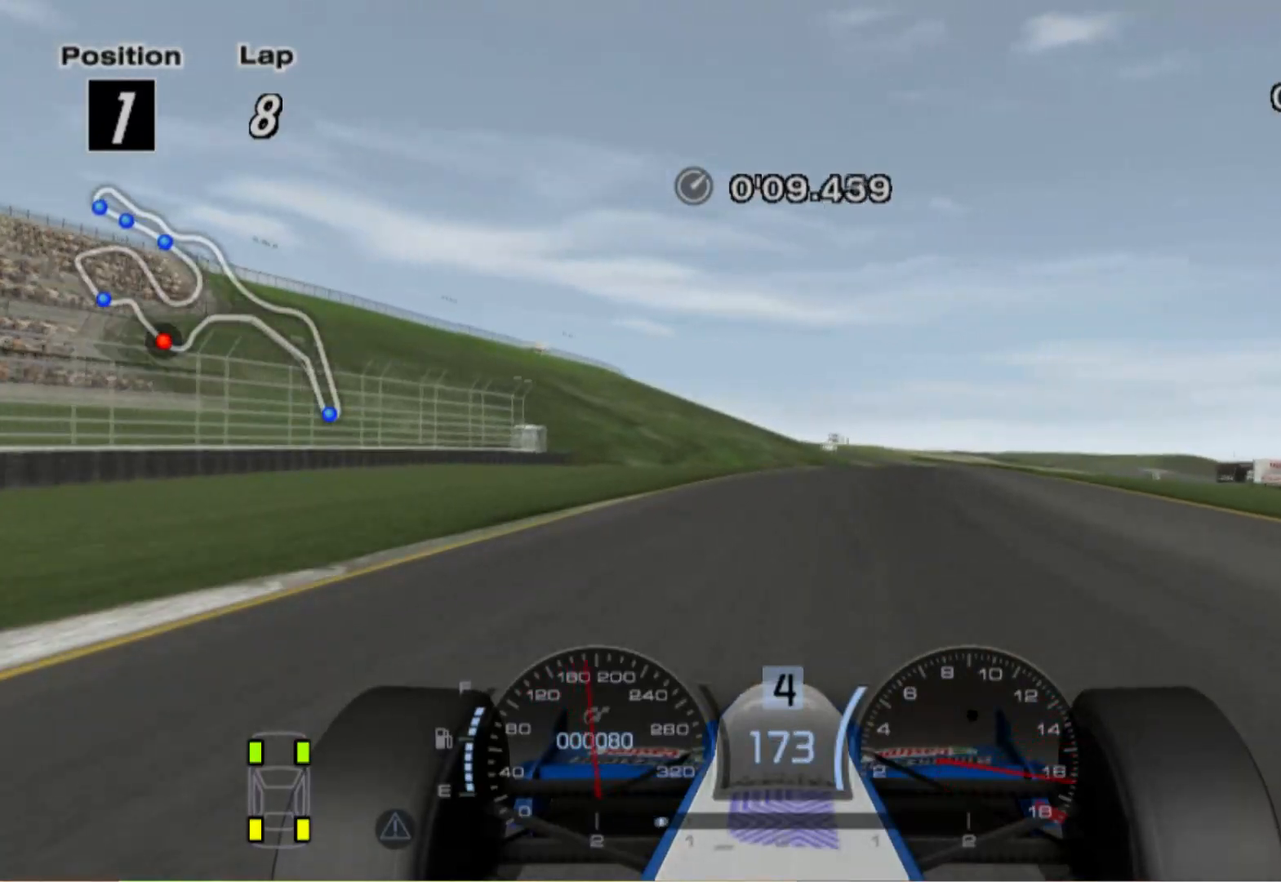
{"buttons": [], "left_stick": "right", "right_stick": "center", "events": [[80, "A", "down"], [240, "A", "up"]]}
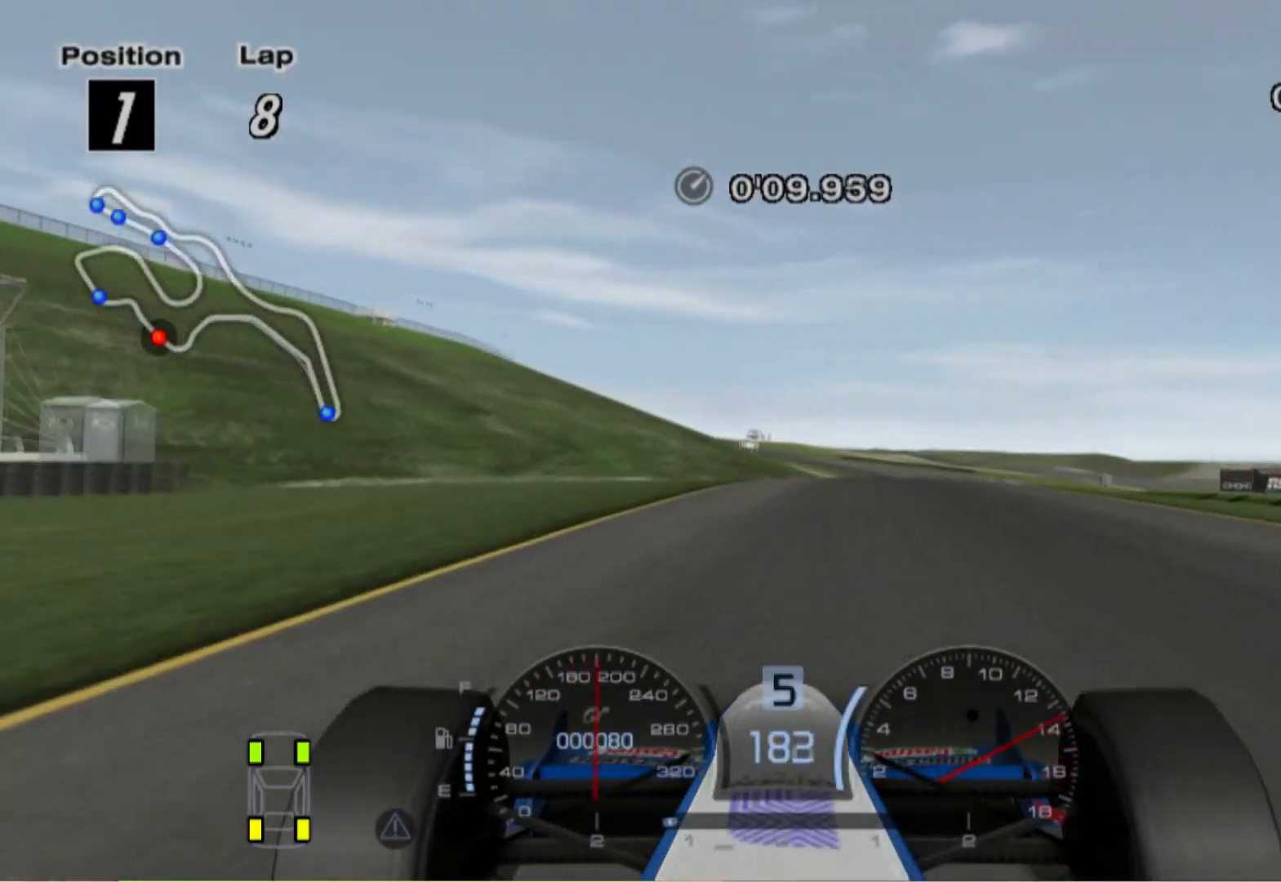
{"buttons": [], "left_stick": "center", "right_stick": "center", "events": [[340, "left_stick", "center"]]}
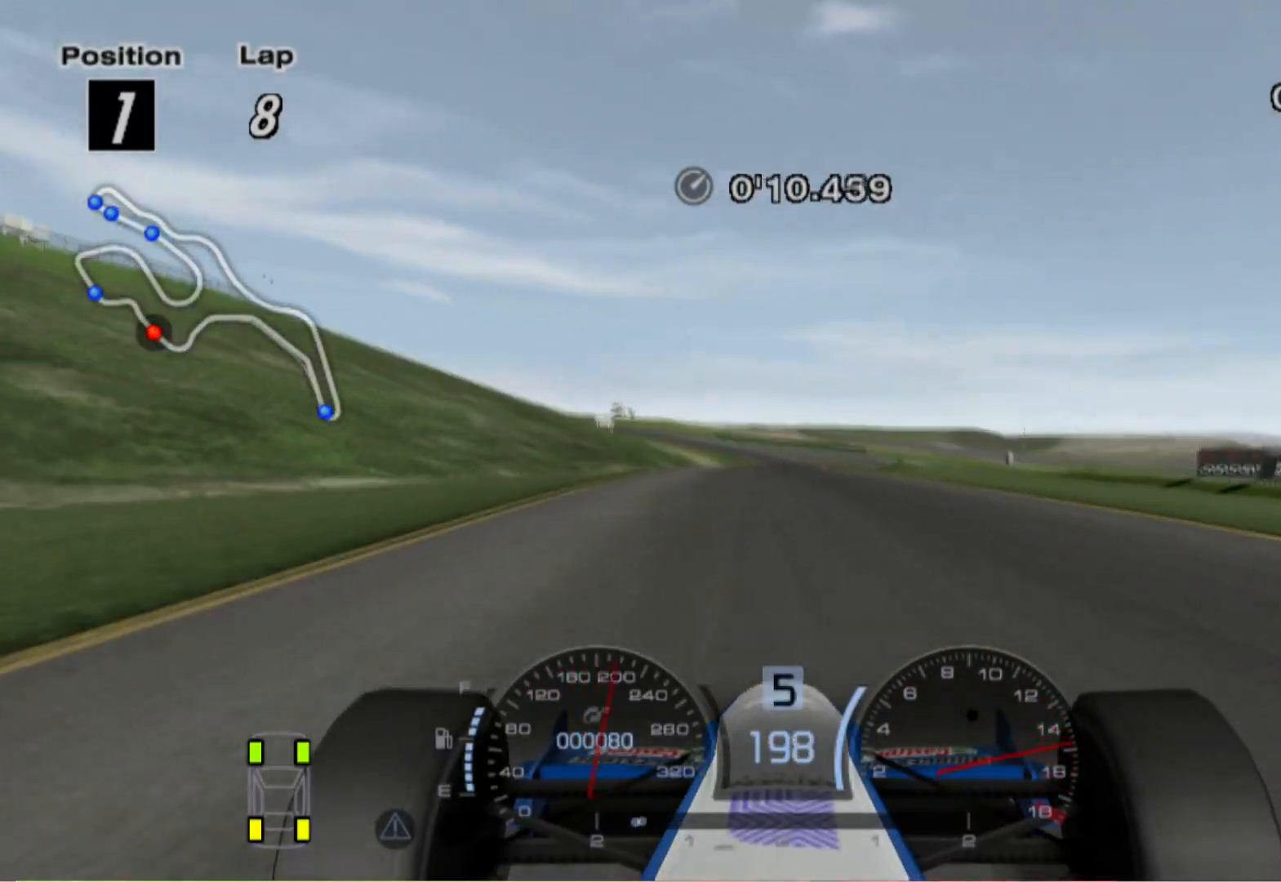
{"buttons": [], "left_stick": "left", "right_stick": "center", "events": [[60, "left_stick", "left"]]}
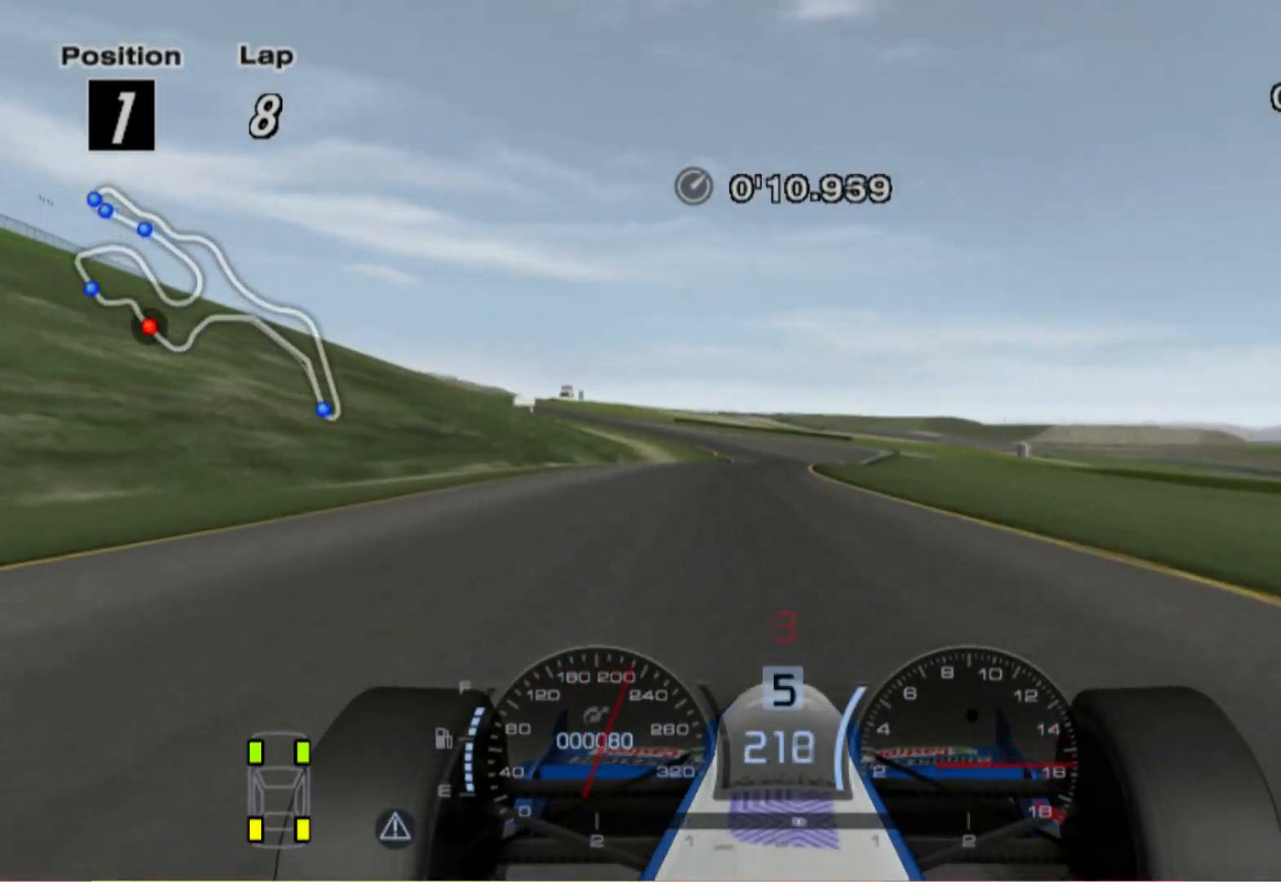
{"buttons": [], "left_stick": "center", "right_stick": "center", "events": [[100, "left_stick", "center"], [180, "A", "down"], [240, "left_stick", "right"], [340, "A", "up"], [480, "left_stick", "center"]]}
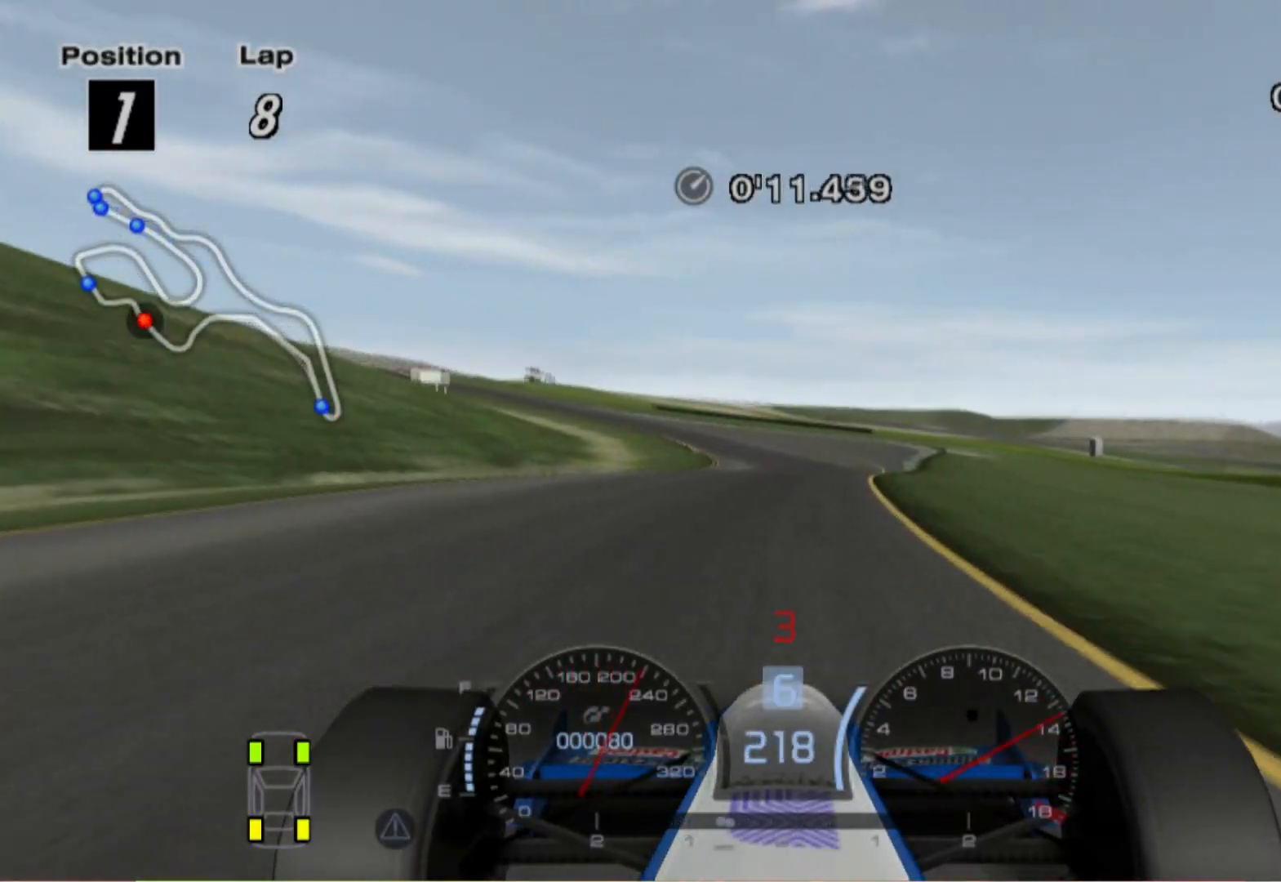
{"buttons": ["L2"], "left_stick": "left", "right_stick": "center", "events": [[340, "L2", "down"], [400, "left_stick", "left"]]}
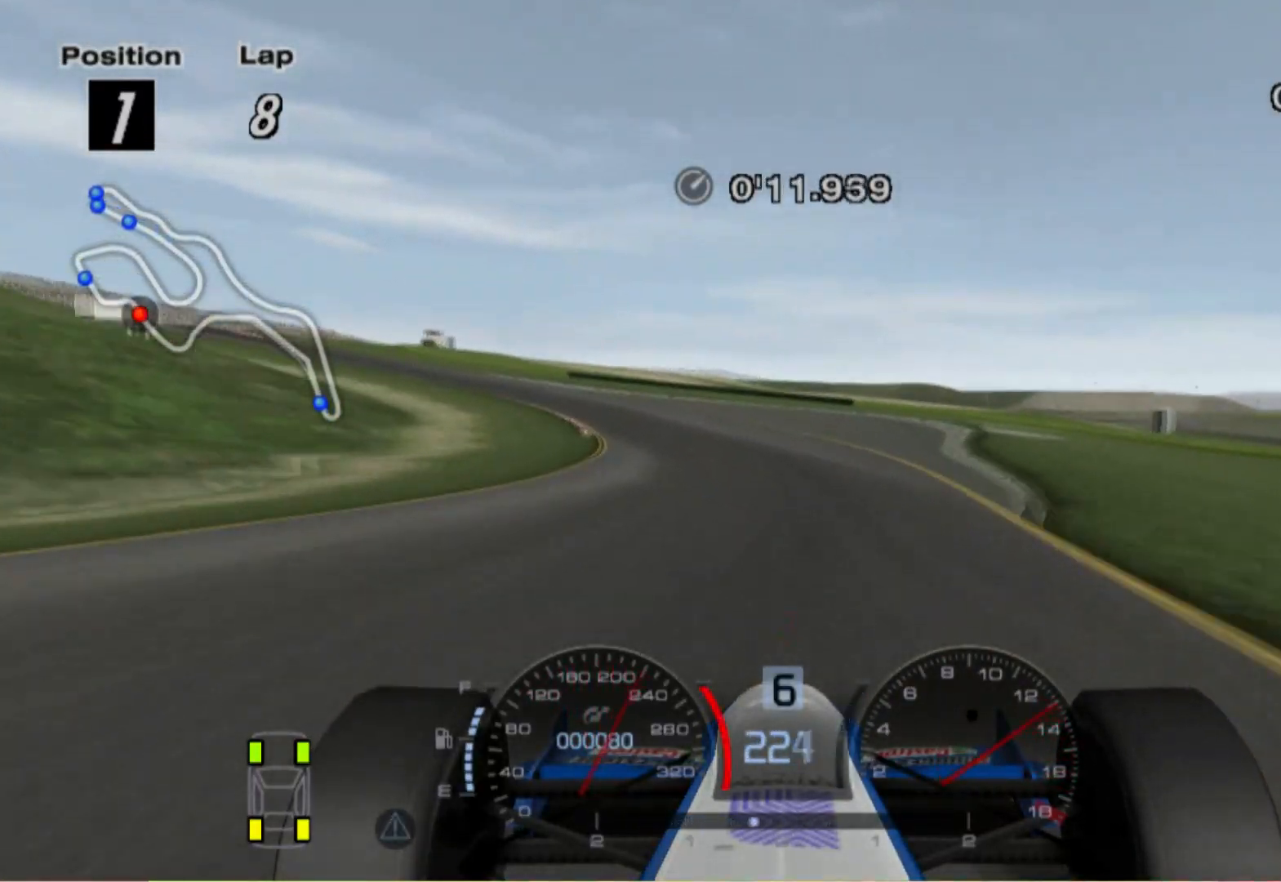
{"buttons": [], "left_stick": "left", "right_stick": "center", "events": [[80, "X", "down"], [200, "X", "up"], [240, "L2", "up"]]}
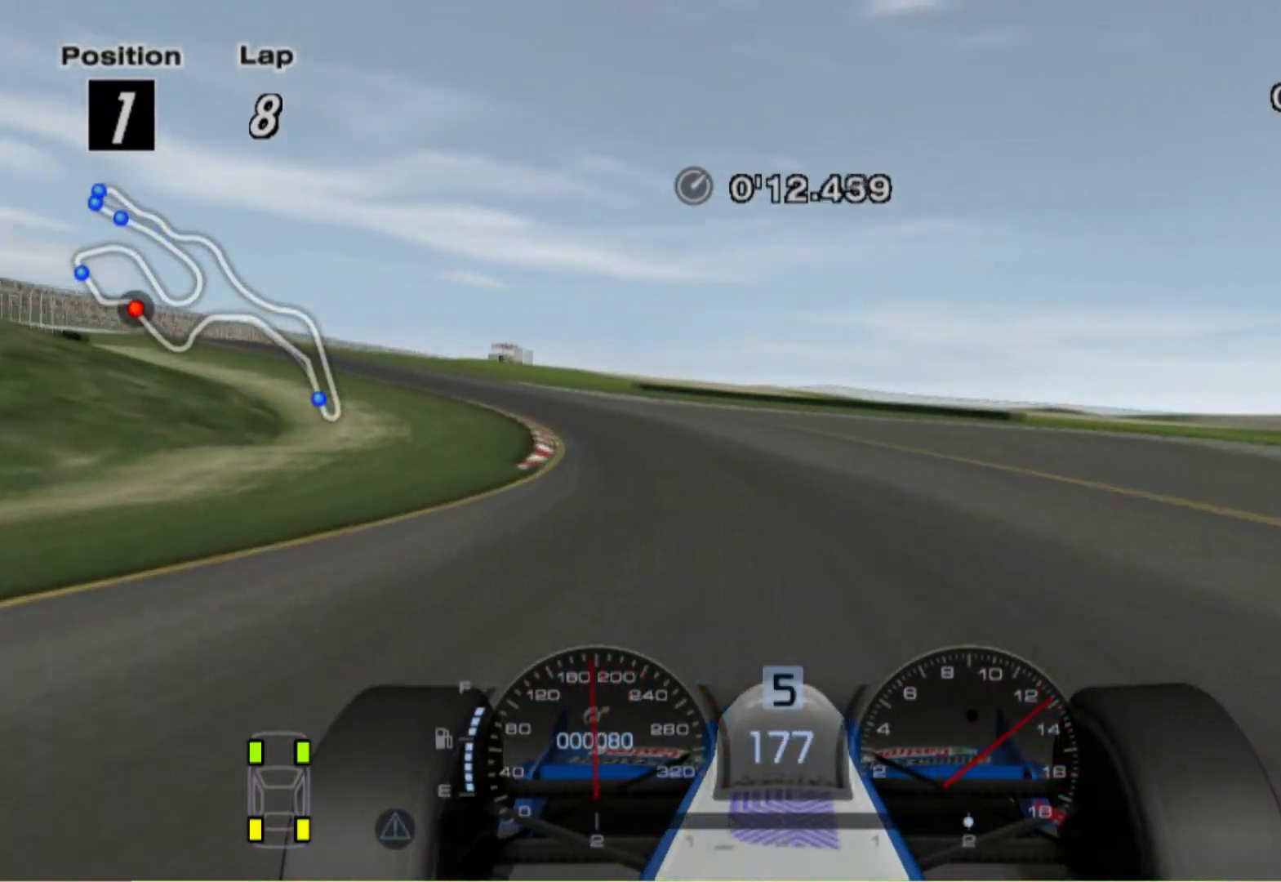
{"buttons": [], "left_stick": "left", "right_stick": "center", "events": [[160, "left_stick", "center"], [400, "left_stick", "left"]]}
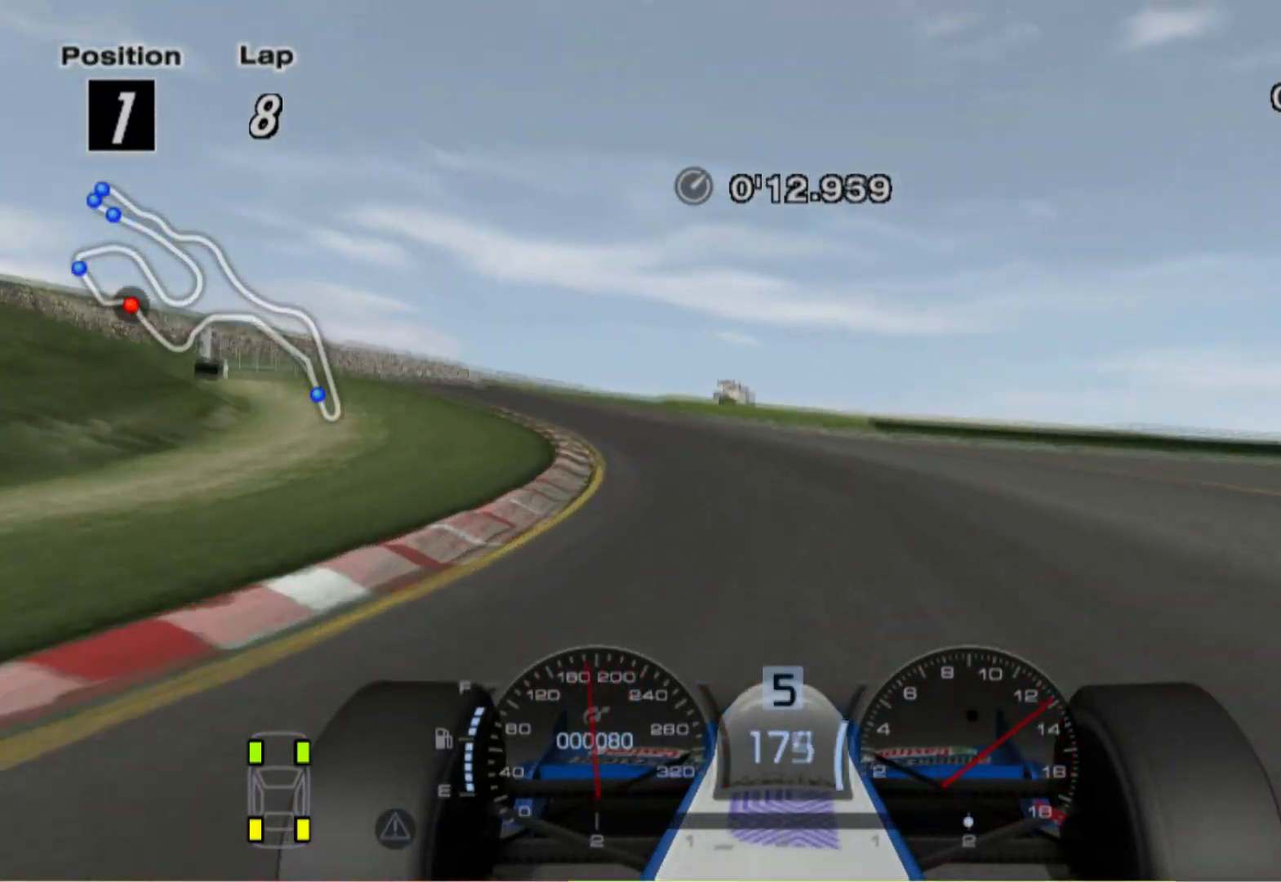
{"buttons": [], "left_stick": "up-left", "right_stick": "center", "events": [[480, "left_stick", "up-left"]]}
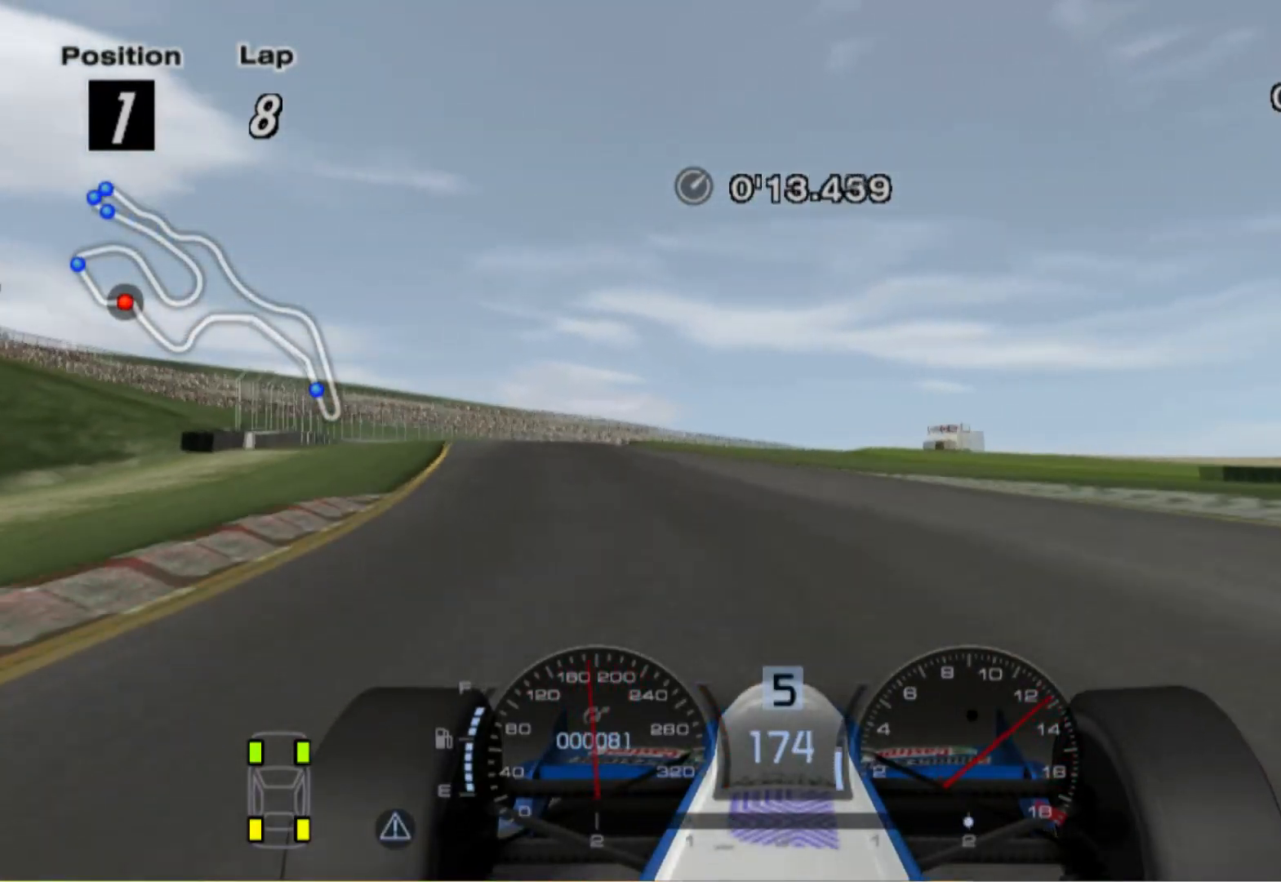
{"buttons": [], "left_stick": "right", "right_stick": "center", "events": [[140, "left_stick", "center"], [280, "left_stick", "right"]]}
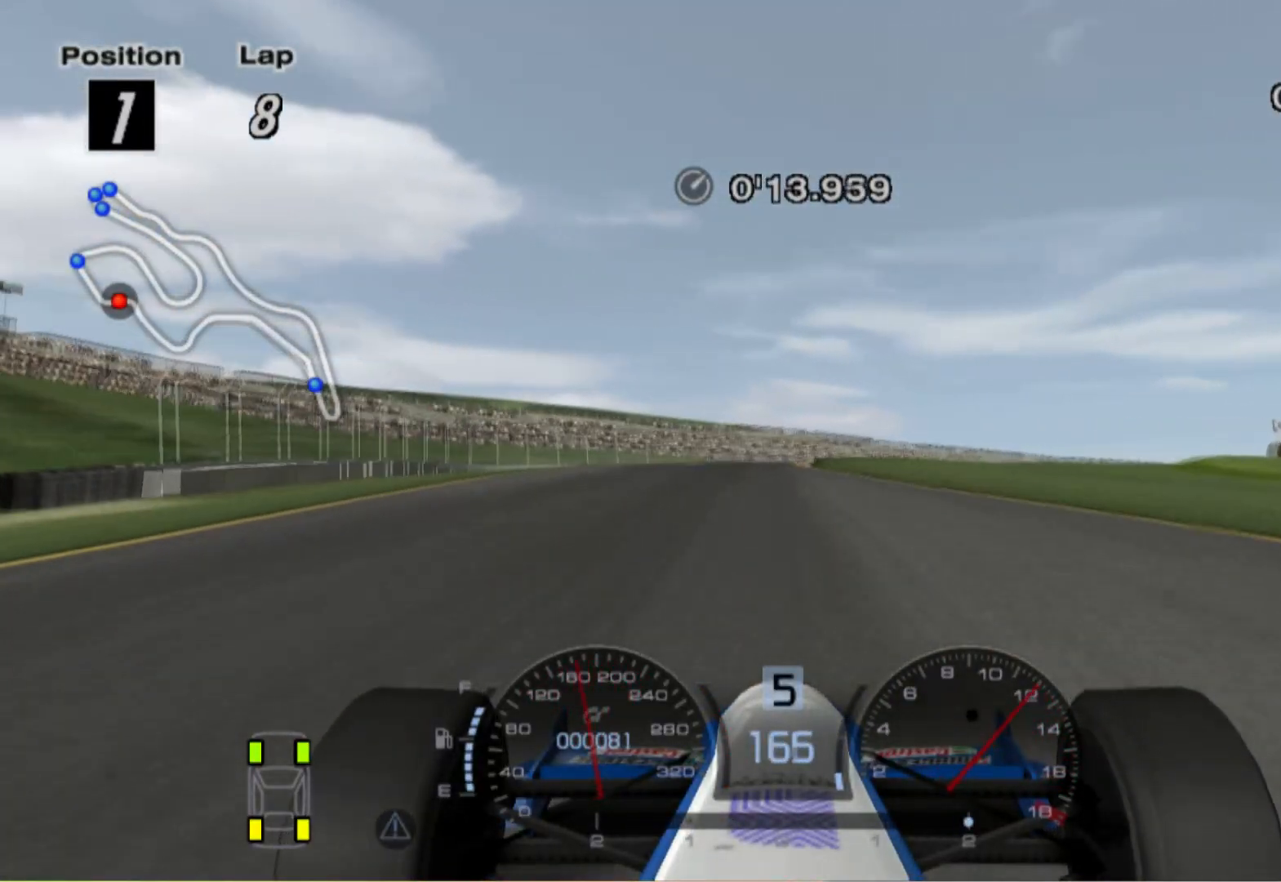
{"buttons": ["L2"], "left_stick": "center", "right_stick": "center", "events": [[60, "left_stick", "center"], [300, "left_stick", "left"], [440, "left_stick", "center"], [460, "L2", "down"]]}